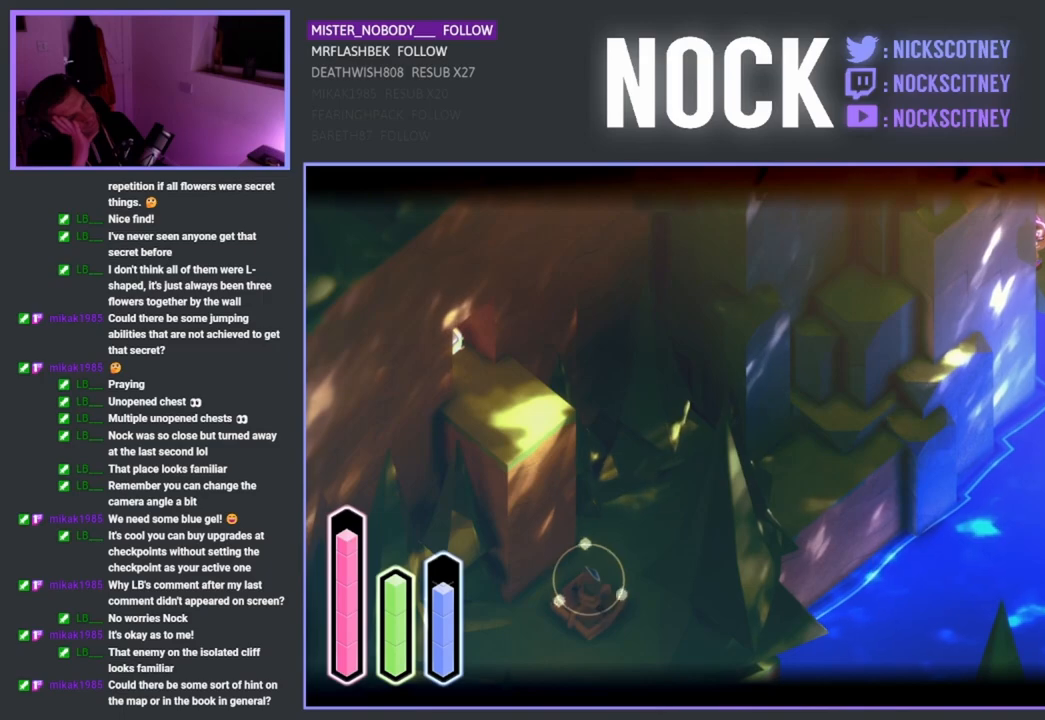
Gameplay with a controller (PlayStation layout); each line is a JSON object with the inputs held at the frame after it. "events" lists button and stick changes between this image and that frame as [ms after this image, input, new state], when the widget could be followed in between.
{"buttons": ["L2"], "left_stick": "center", "right_stick": "center", "events": []}
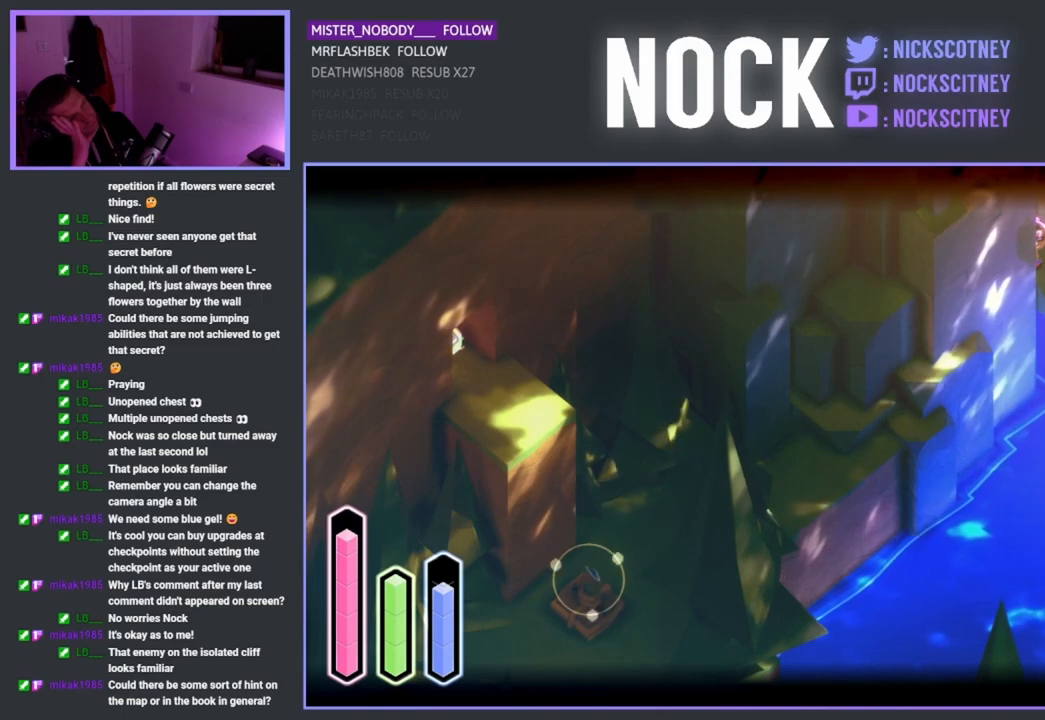
{"buttons": ["L2"], "left_stick": "center", "right_stick": "center", "events": []}
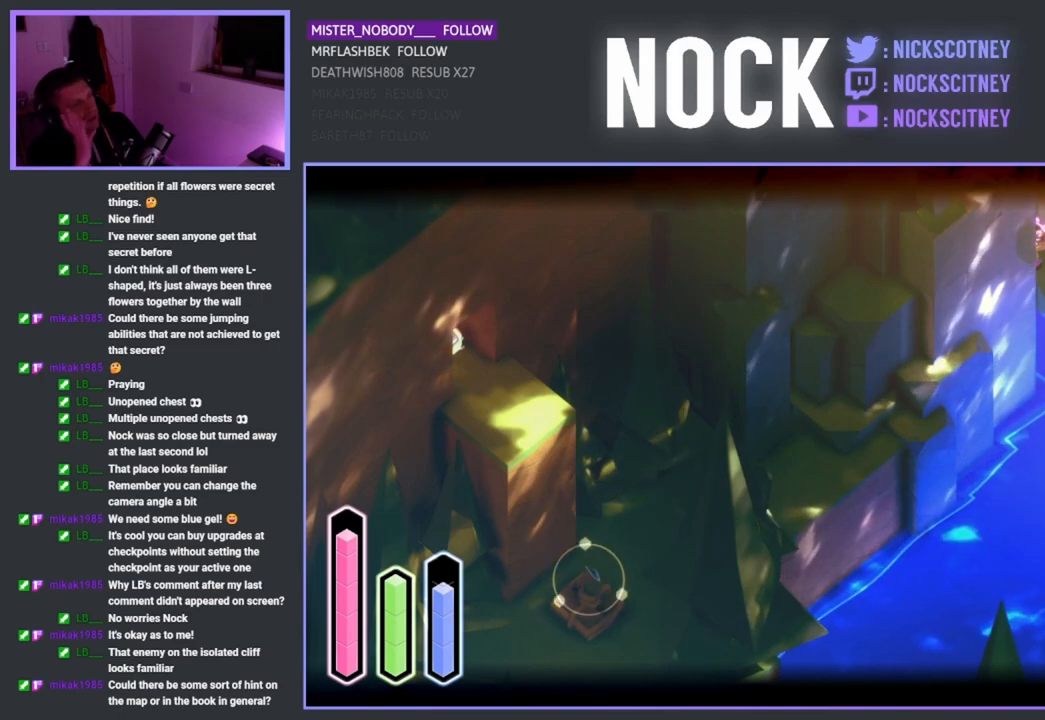
{"buttons": ["L2"], "left_stick": "center", "right_stick": "center", "events": []}
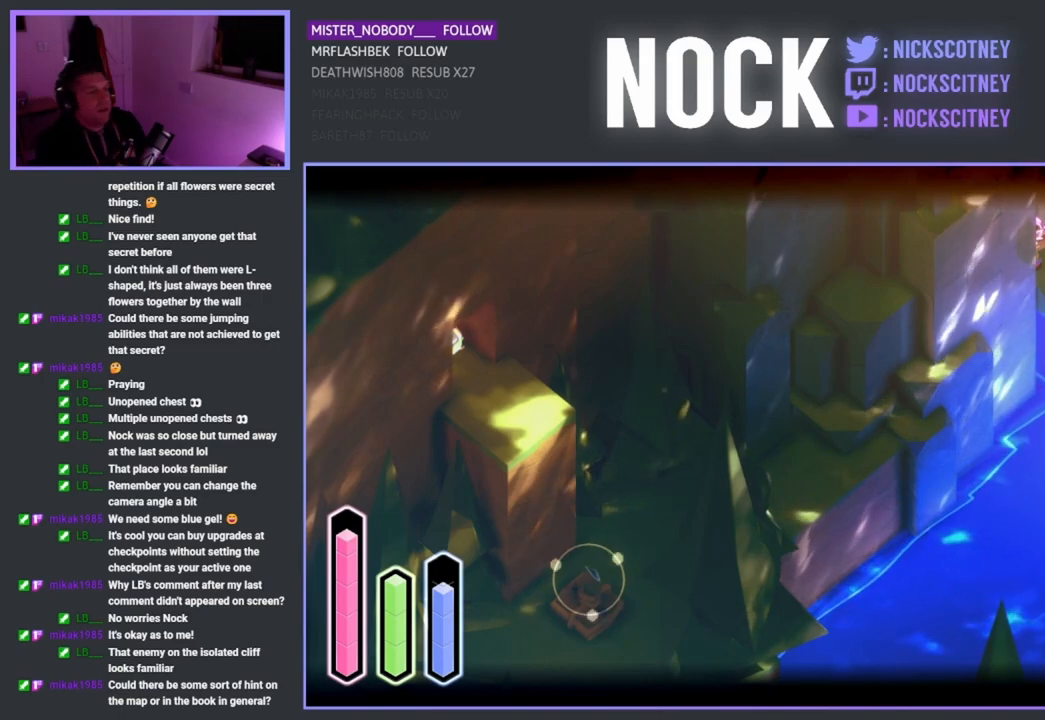
{"buttons": ["L2"], "left_stick": "center", "right_stick": "center", "events": []}
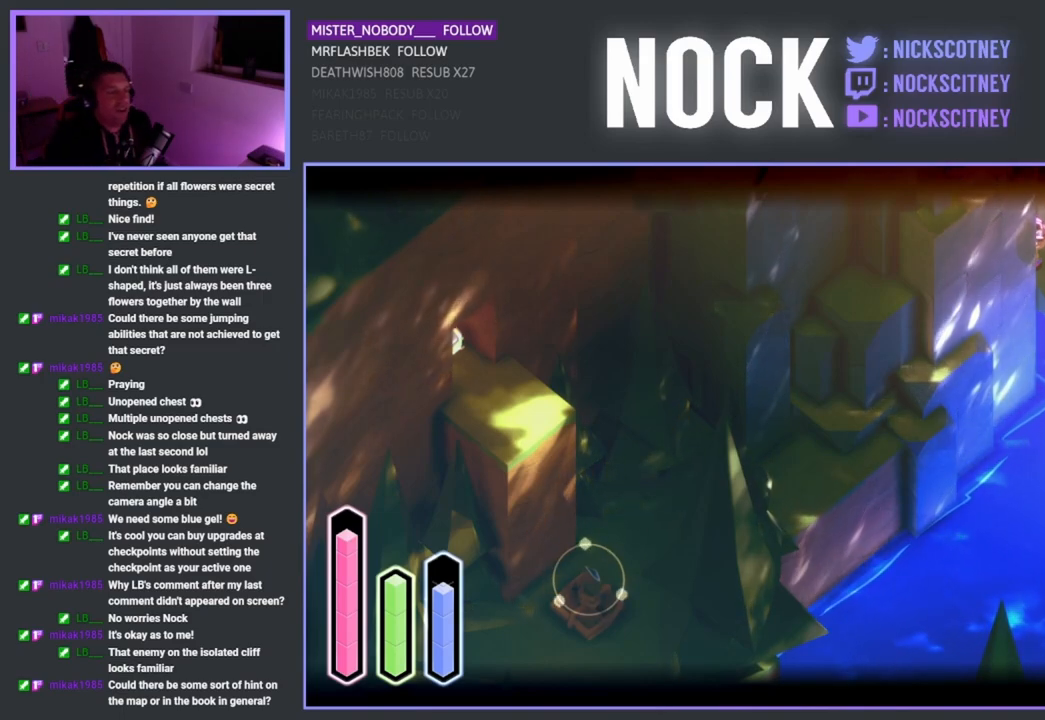
{"buttons": ["L2"], "left_stick": "center", "right_stick": "center", "events": []}
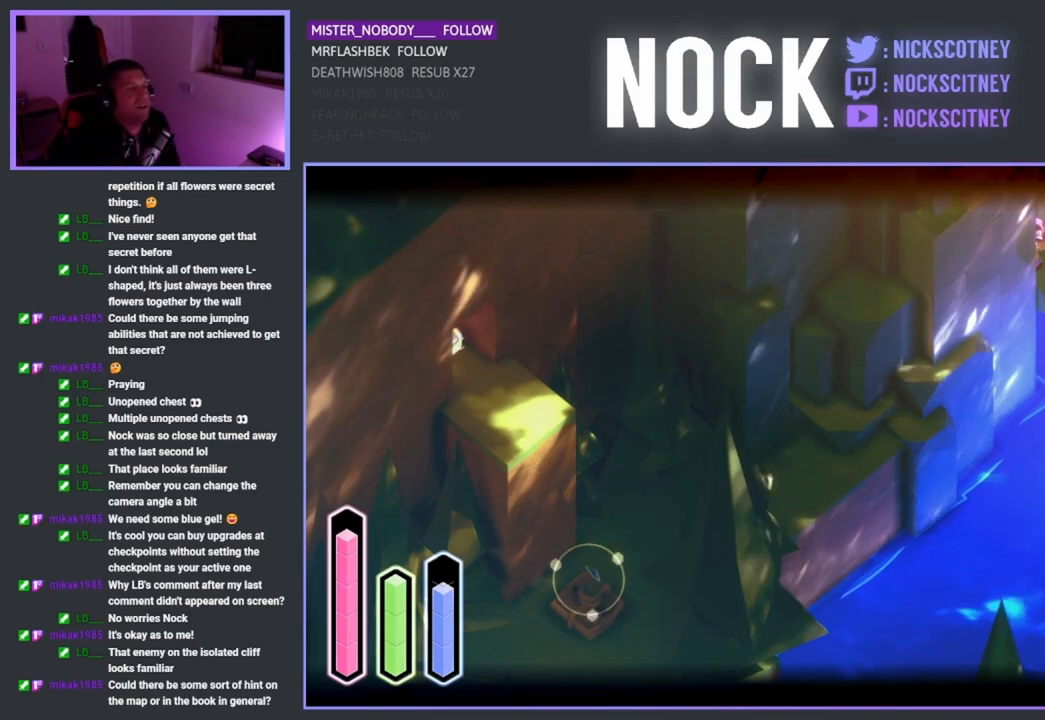
{"buttons": [], "left_stick": "center", "right_stick": "center", "events": [[67, "L2", "up"]]}
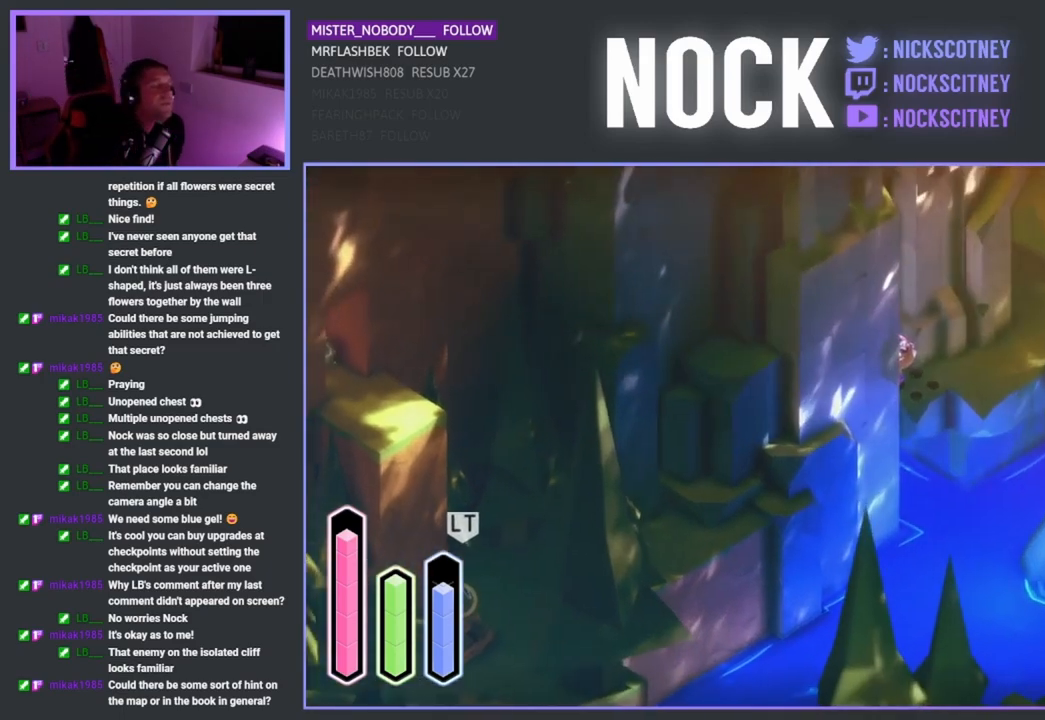
{"buttons": [], "left_stick": "right", "right_stick": "center", "events": [[350, "left_stick", "right"]]}
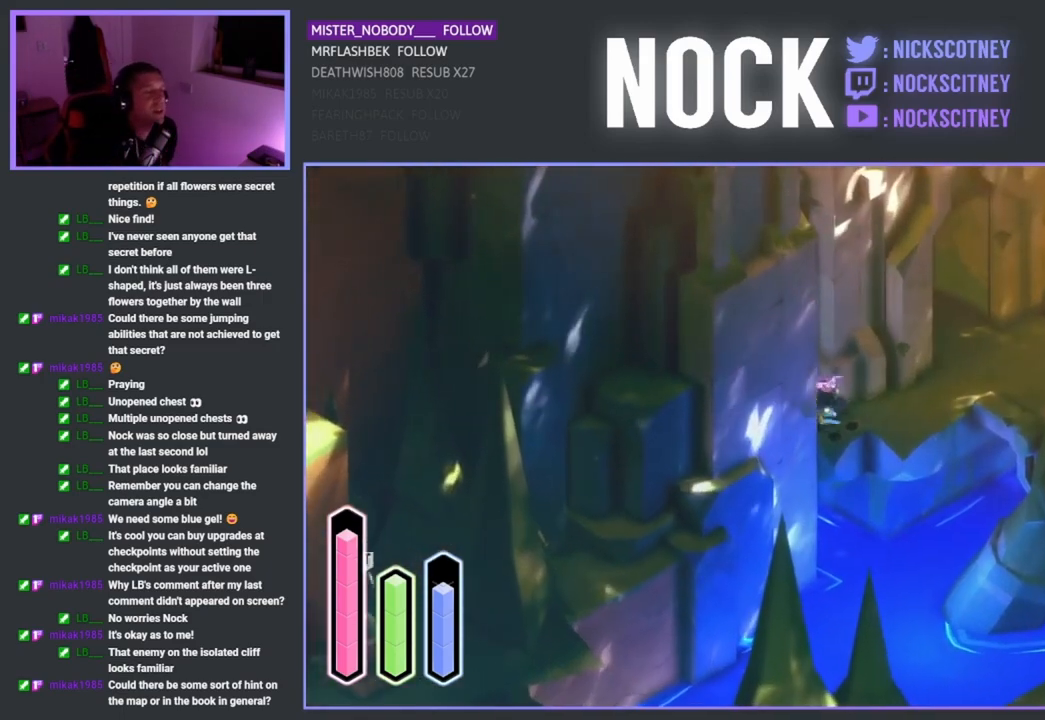
{"buttons": [], "left_stick": "right", "right_stick": "center", "events": []}
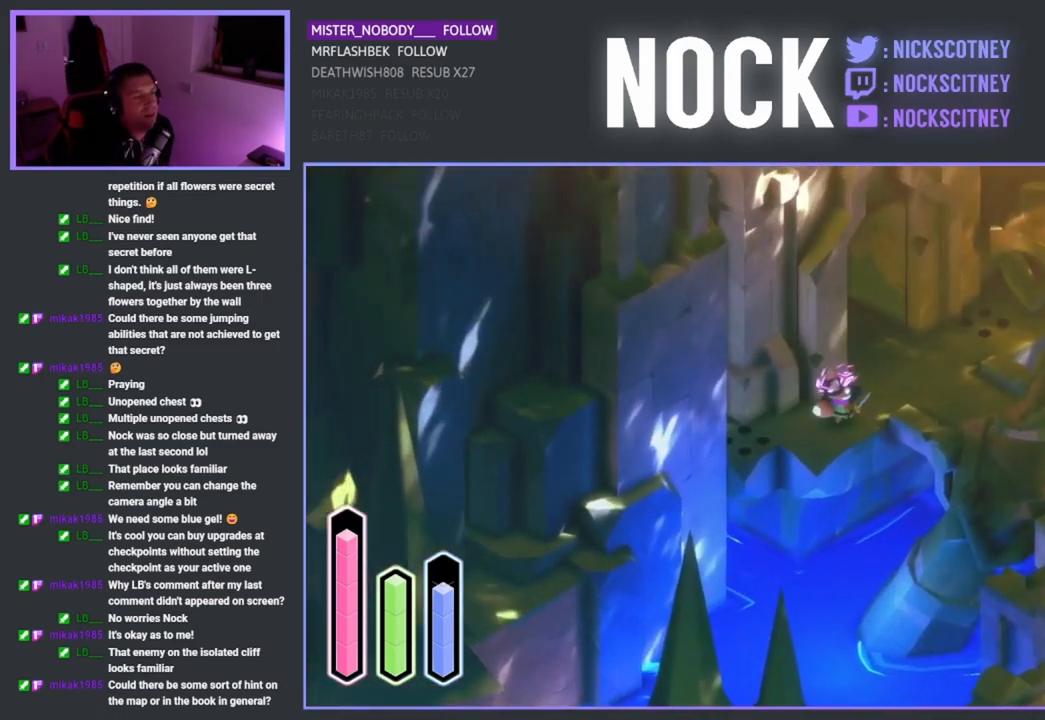
{"buttons": [], "left_stick": "down-right", "right_stick": "center", "events": [[417, "left_stick", "down-right"]]}
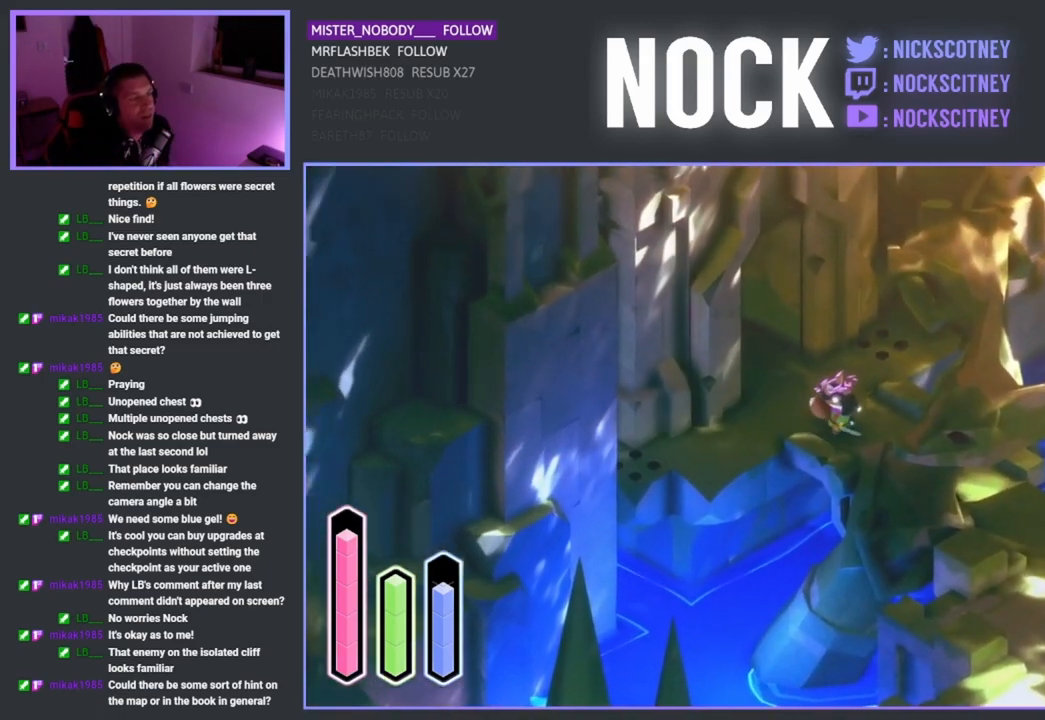
{"buttons": [], "left_stick": "down-right", "right_stick": "center", "events": [[233, "CROSS", "down"], [483, "CROSS", "up"]]}
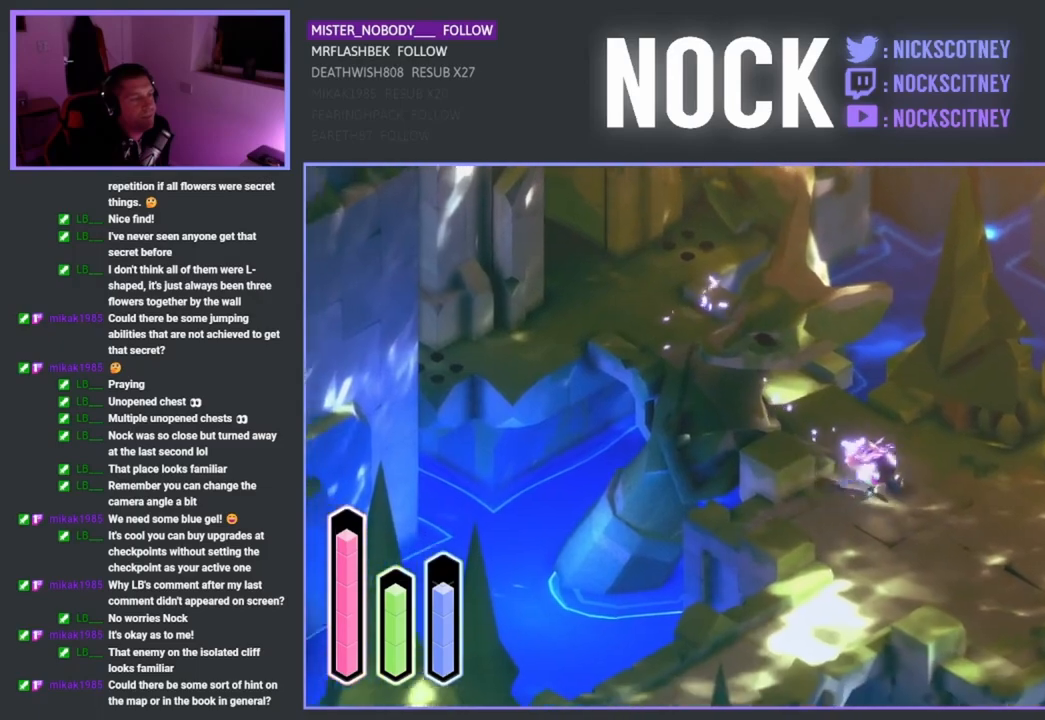
{"buttons": [], "left_stick": "down", "right_stick": "center", "events": [[167, "left_stick", "down"]]}
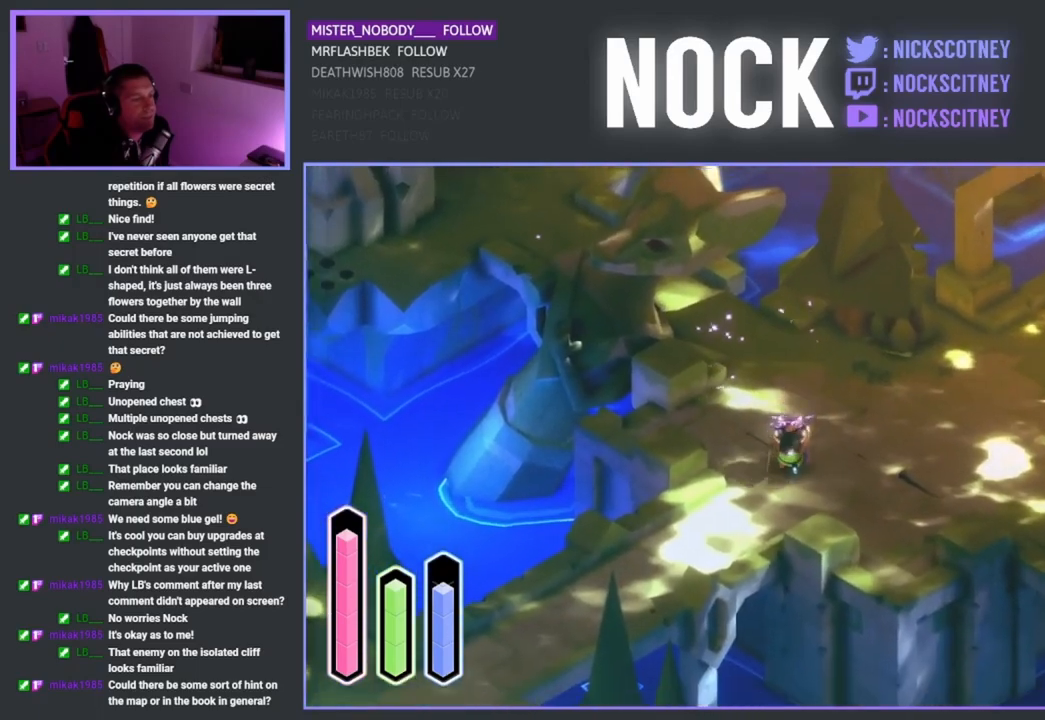
{"buttons": [], "left_stick": "up-left", "right_stick": "center", "events": [[50, "left_stick", "down-left"], [483, "left_stick", "up-left"]]}
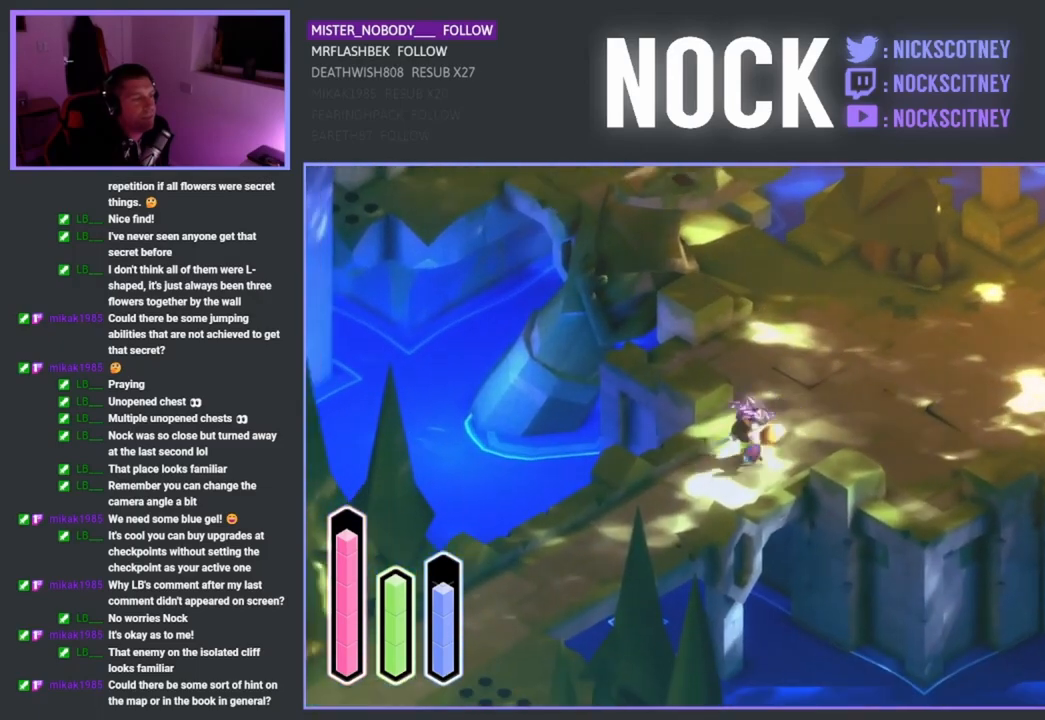
{"buttons": ["CROSS"], "left_stick": "up", "right_stick": "center", "events": [[33, "left_stick", "up"], [467, "CROSS", "down"]]}
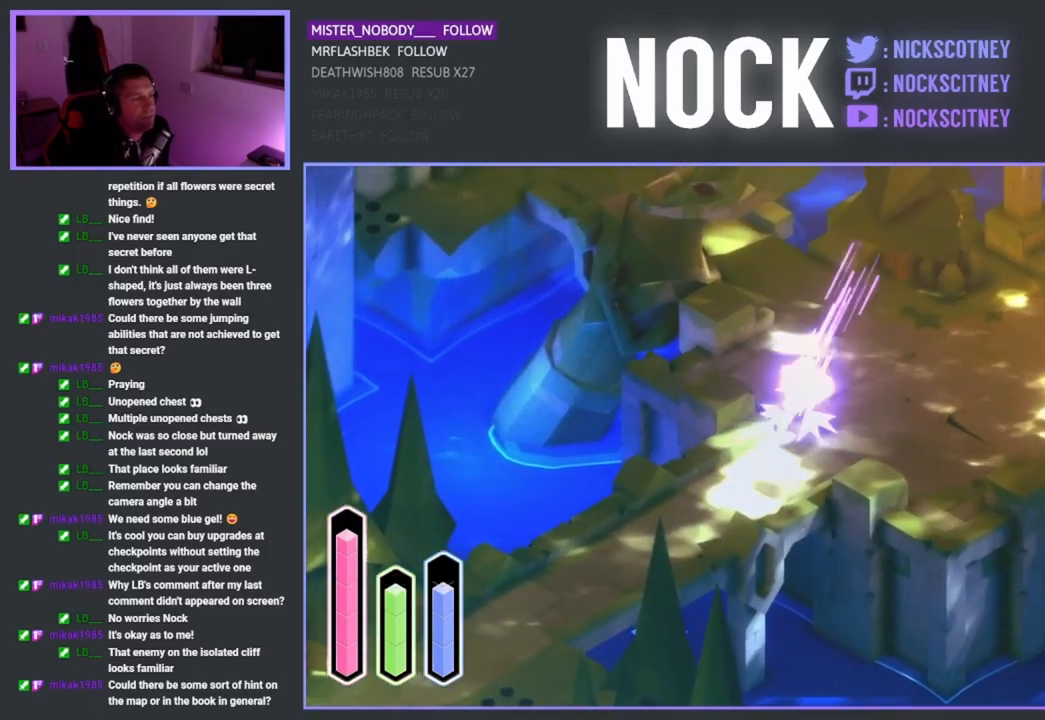
{"buttons": [], "left_stick": "up-left", "right_stick": "center", "events": [[100, "left_stick", "up-left"], [133, "CROSS", "up"]]}
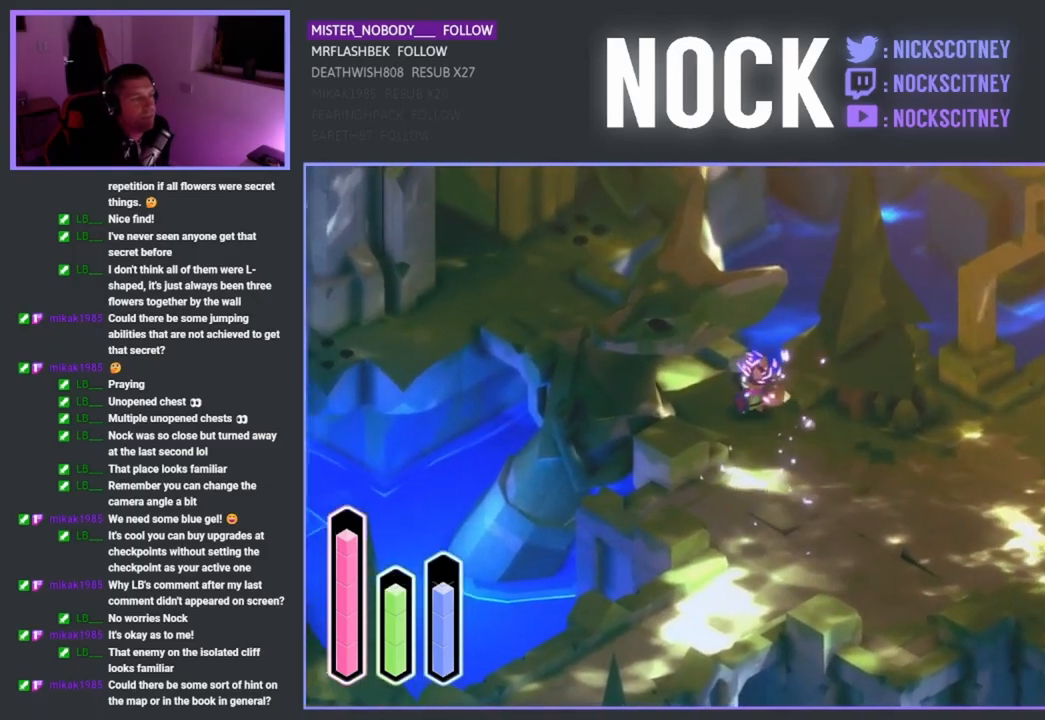
{"buttons": [], "left_stick": "up-left", "right_stick": "center", "events": [[17, "CROSS", "down"], [167, "CROSS", "up"], [367, "CROSS", "down"], [483, "CROSS", "up"]]}
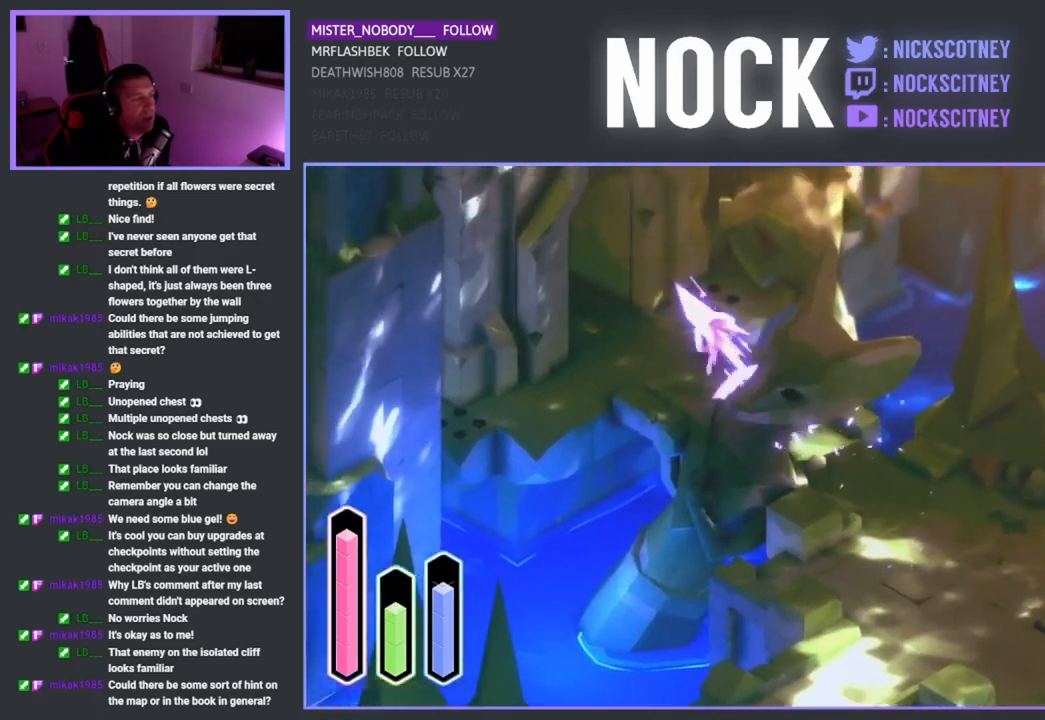
{"buttons": [], "left_stick": "up-left", "right_stick": "center", "events": [[133, "CROSS", "down"], [250, "CROSS", "up"], [367, "CROSS", "down"], [483, "CROSS", "up"]]}
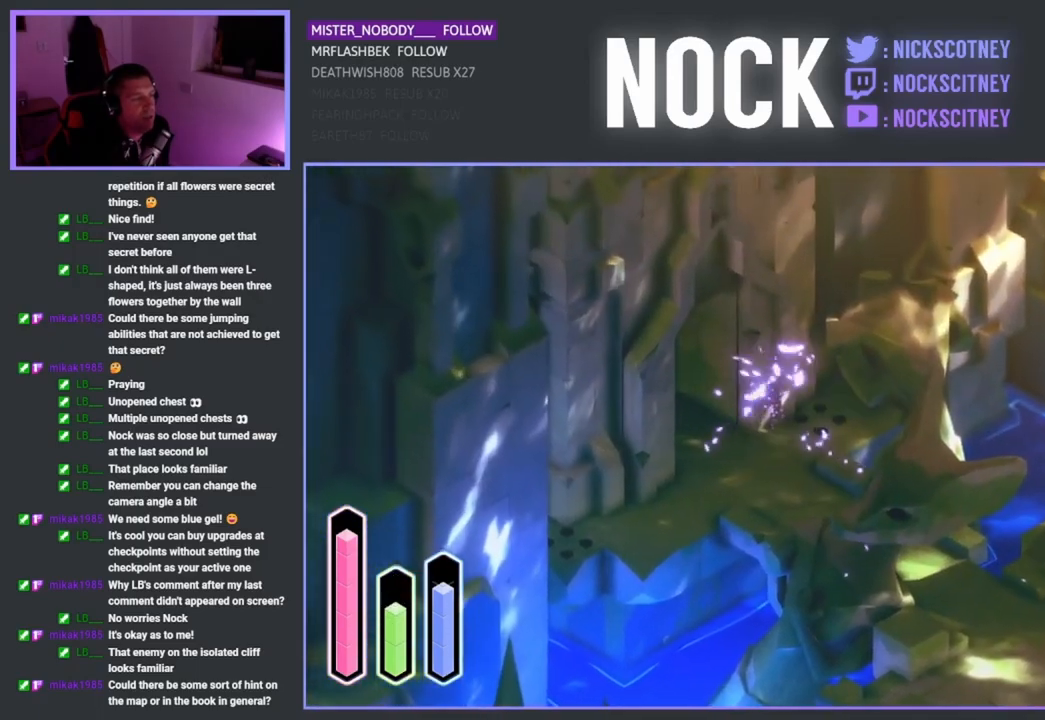
{"buttons": [], "left_stick": "up-left", "right_stick": "center", "events": []}
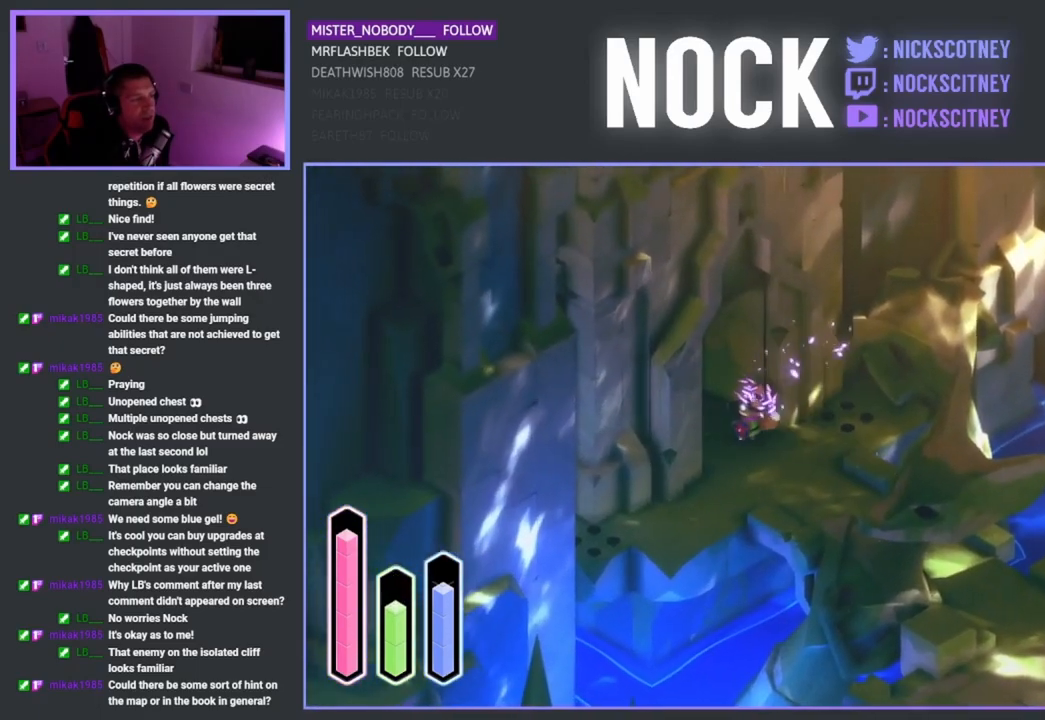
{"buttons": [], "left_stick": "up-left", "right_stick": "center", "events": [[33, "CROSS", "down"], [200, "CROSS", "up"]]}
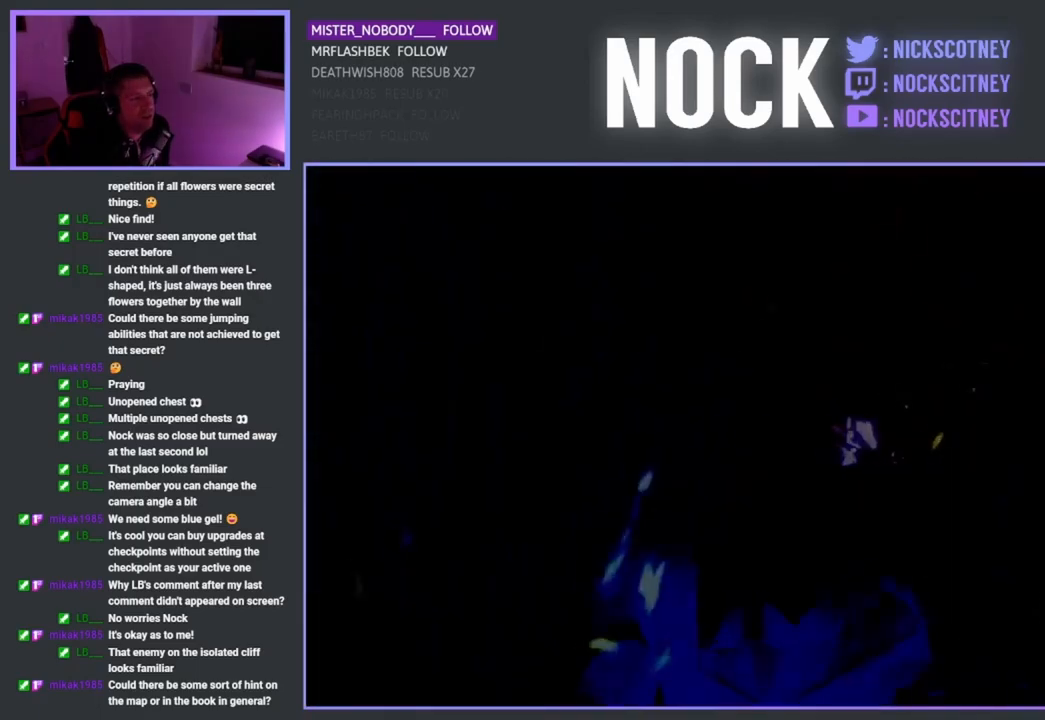
{"buttons": [], "left_stick": "center", "right_stick": "center", "events": [[150, "left_stick", "center"]]}
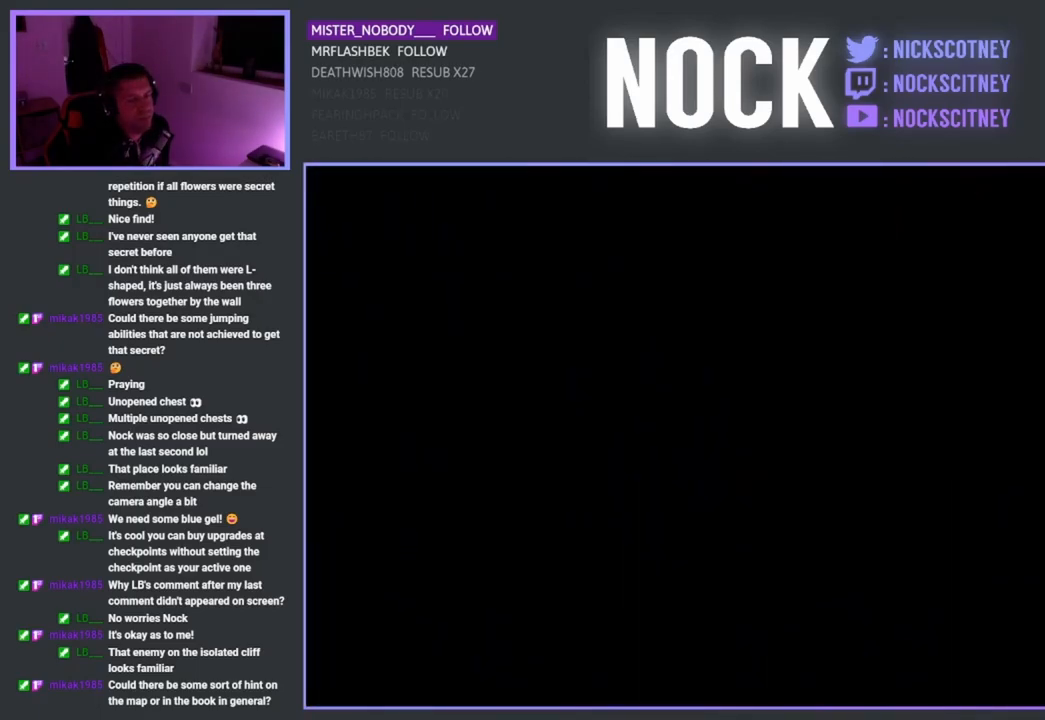
{"buttons": [], "left_stick": "center", "right_stick": "center", "events": []}
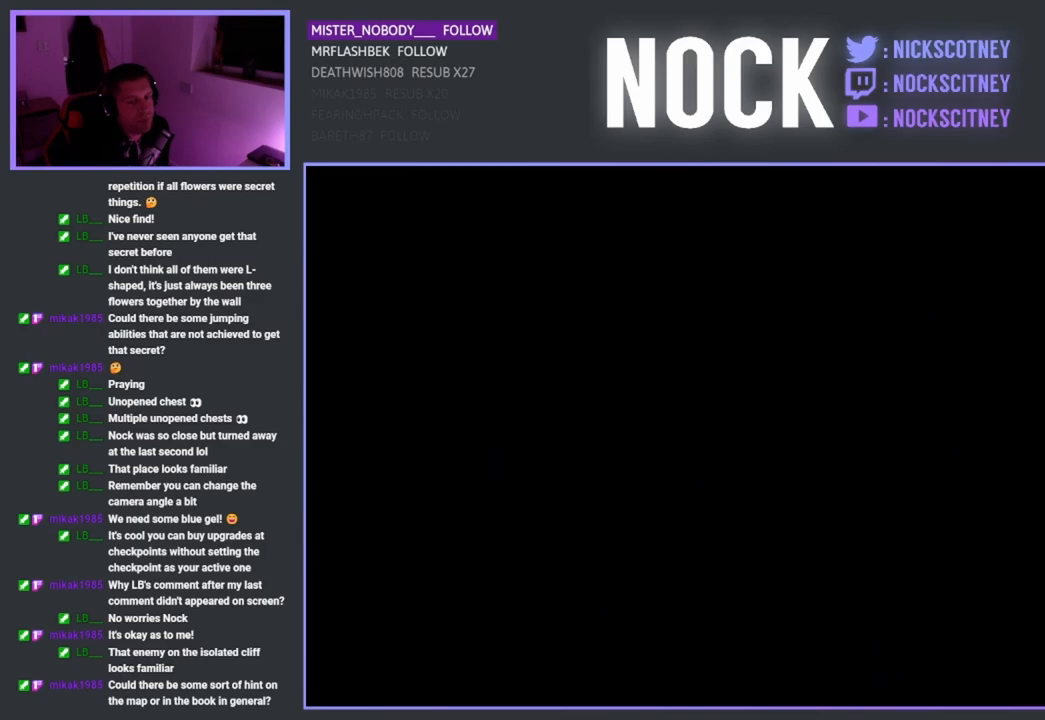
{"buttons": [], "left_stick": "center", "right_stick": "center", "events": []}
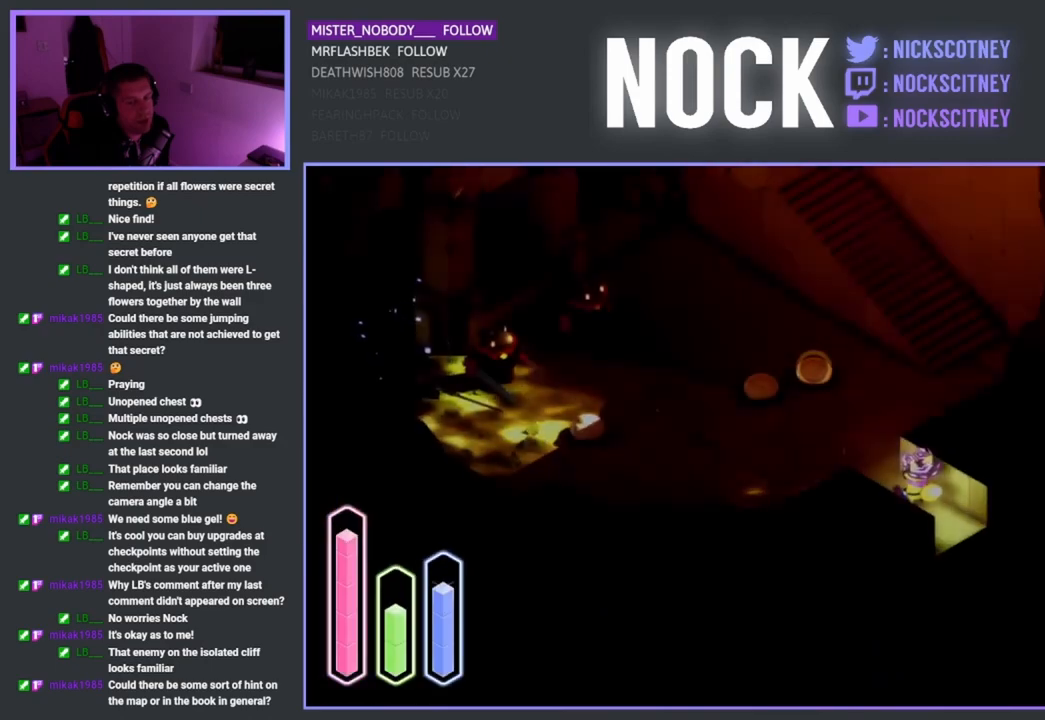
{"buttons": [], "left_stick": "center", "right_stick": "center", "events": []}
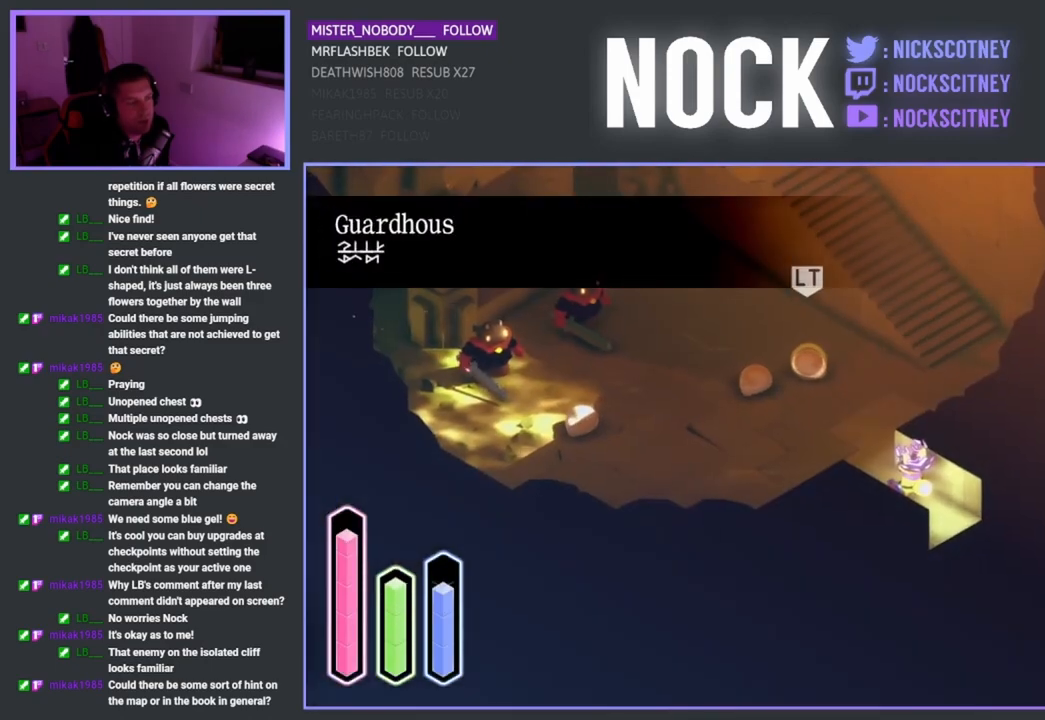
{"buttons": [], "left_stick": "up", "right_stick": "center", "events": [[317, "left_stick", "up"]]}
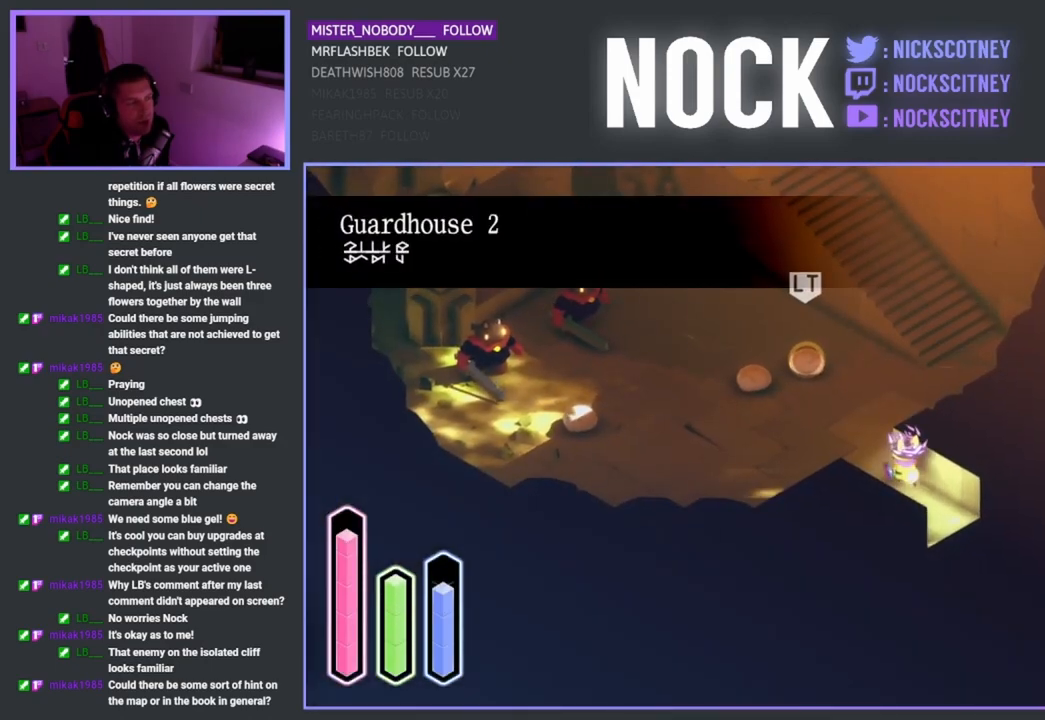
{"buttons": [], "left_stick": "up-left", "right_stick": "center", "events": [[33, "left_stick", "up-left"]]}
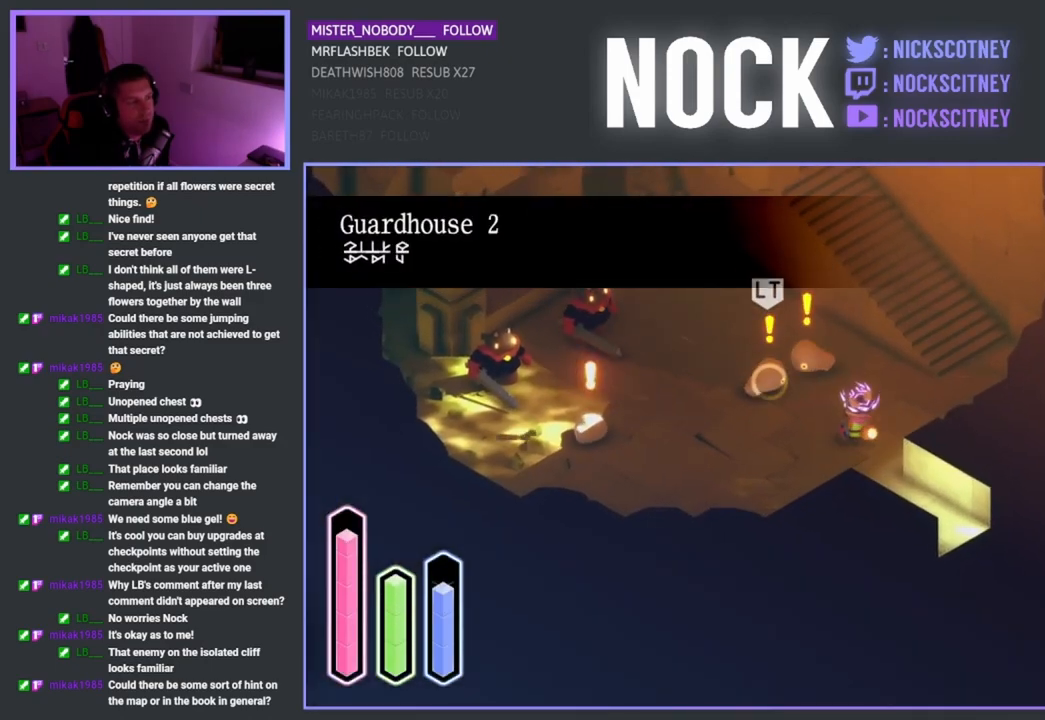
{"buttons": [], "left_stick": "center", "right_stick": "center", "events": [[67, "SQUARE", "down"], [333, "SQUARE", "up"], [417, "left_stick", "center"]]}
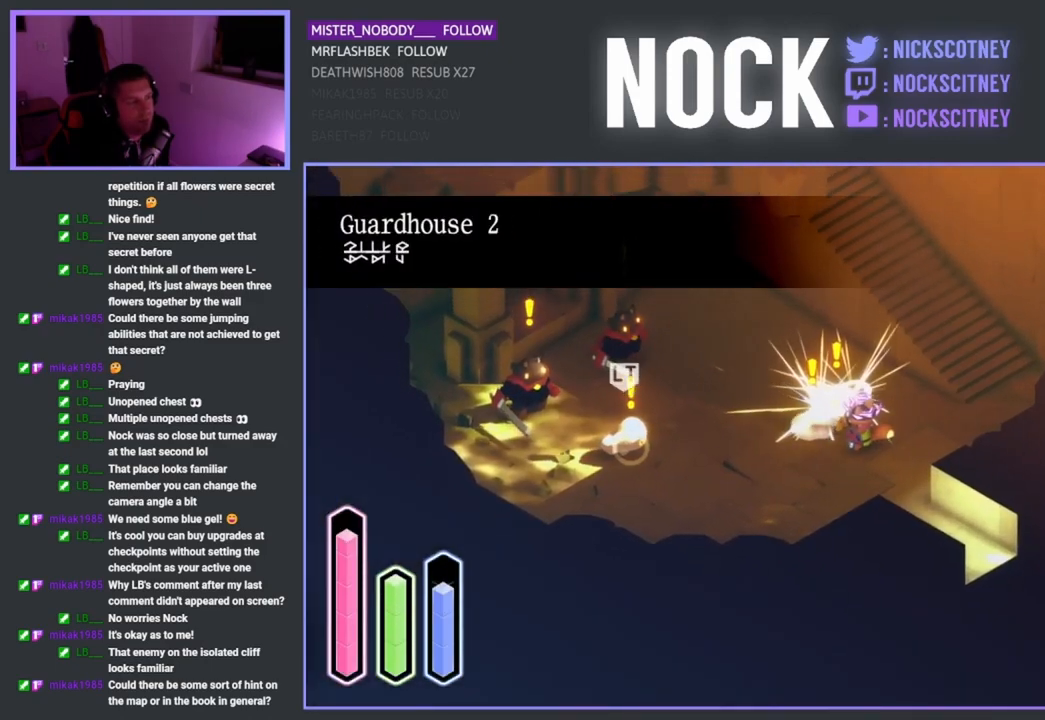
{"buttons": [], "left_stick": "left", "right_stick": "center", "events": [[167, "left_stick", "left"]]}
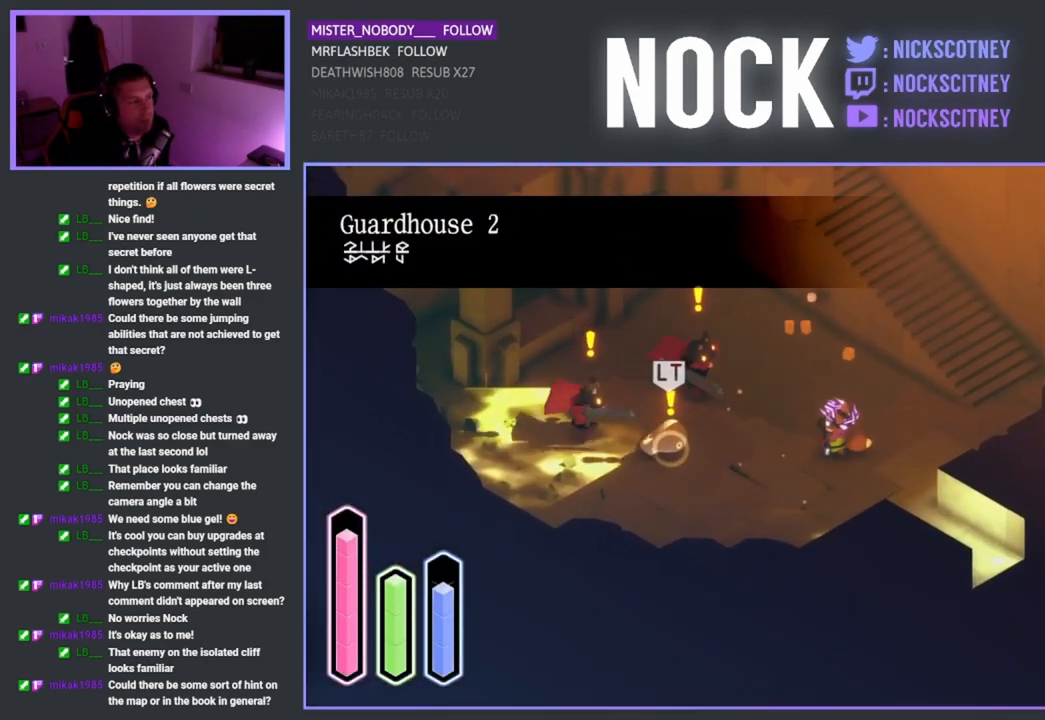
{"buttons": [], "left_stick": "up-left", "right_stick": "center", "events": [[233, "SQUARE", "down"], [333, "left_stick", "up-left"], [417, "SQUARE", "up"]]}
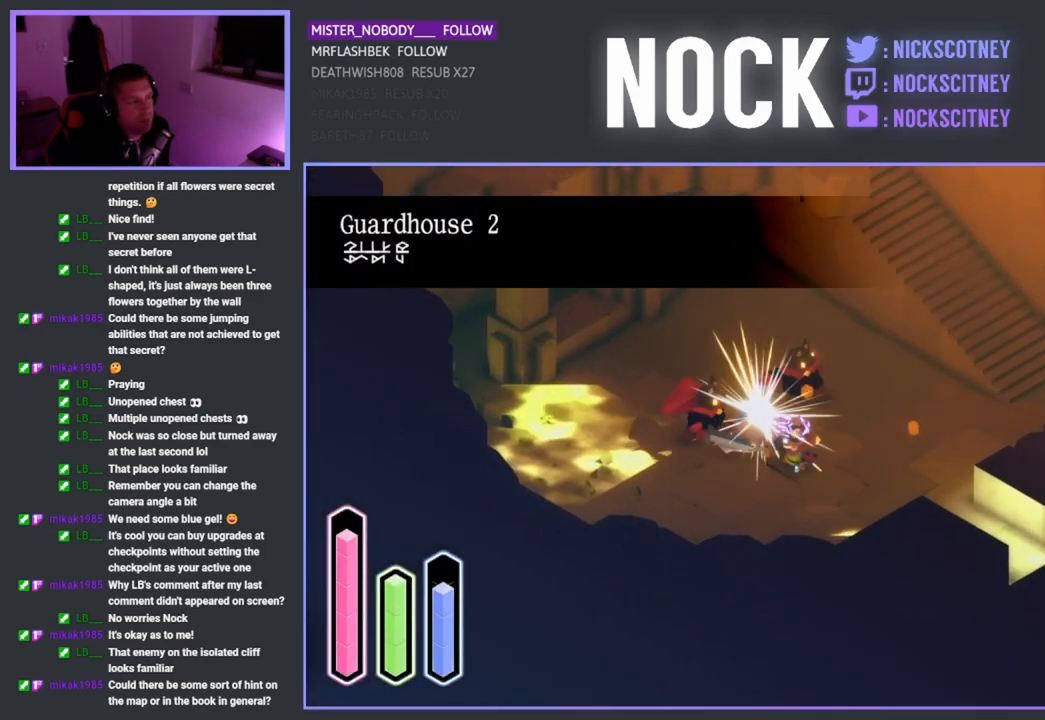
{"buttons": ["SQUARE"], "left_stick": "up", "right_stick": "center", "events": [[17, "SQUARE", "down"], [133, "SQUARE", "up"], [217, "SQUARE", "down"], [267, "left_stick", "up"], [333, "SQUARE", "up"], [417, "SQUARE", "down"]]}
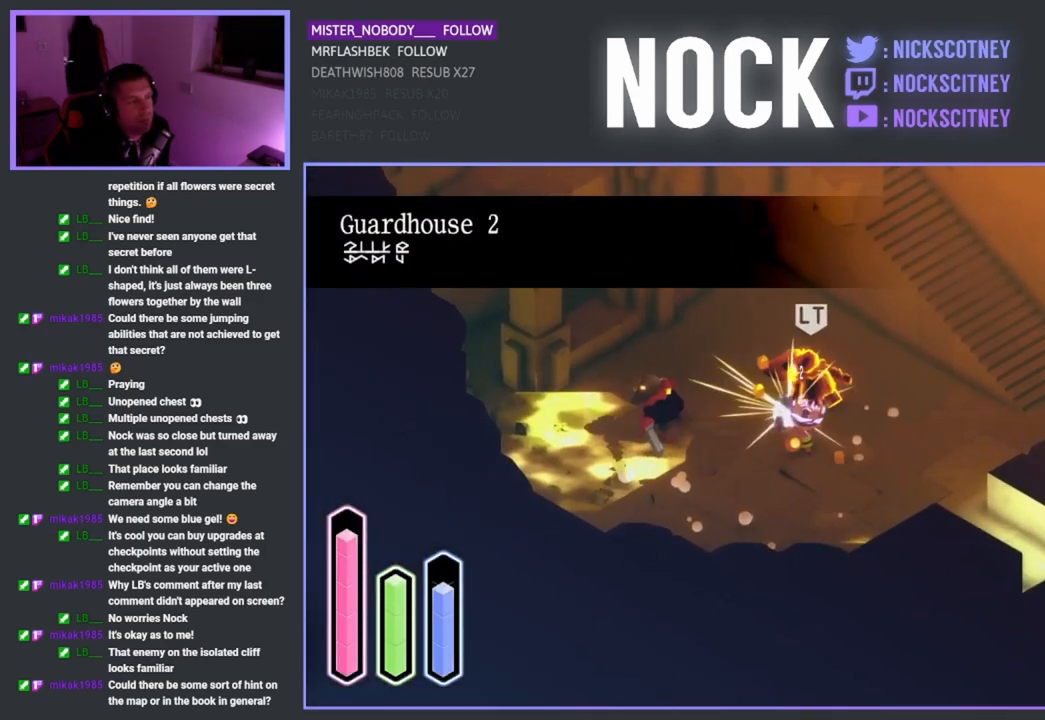
{"buttons": [], "left_stick": "left", "right_stick": "center", "events": [[17, "SQUARE", "up"], [83, "SQUARE", "down"], [167, "left_stick", "up-left"], [200, "SQUARE", "up"], [300, "left_stick", "left"]]}